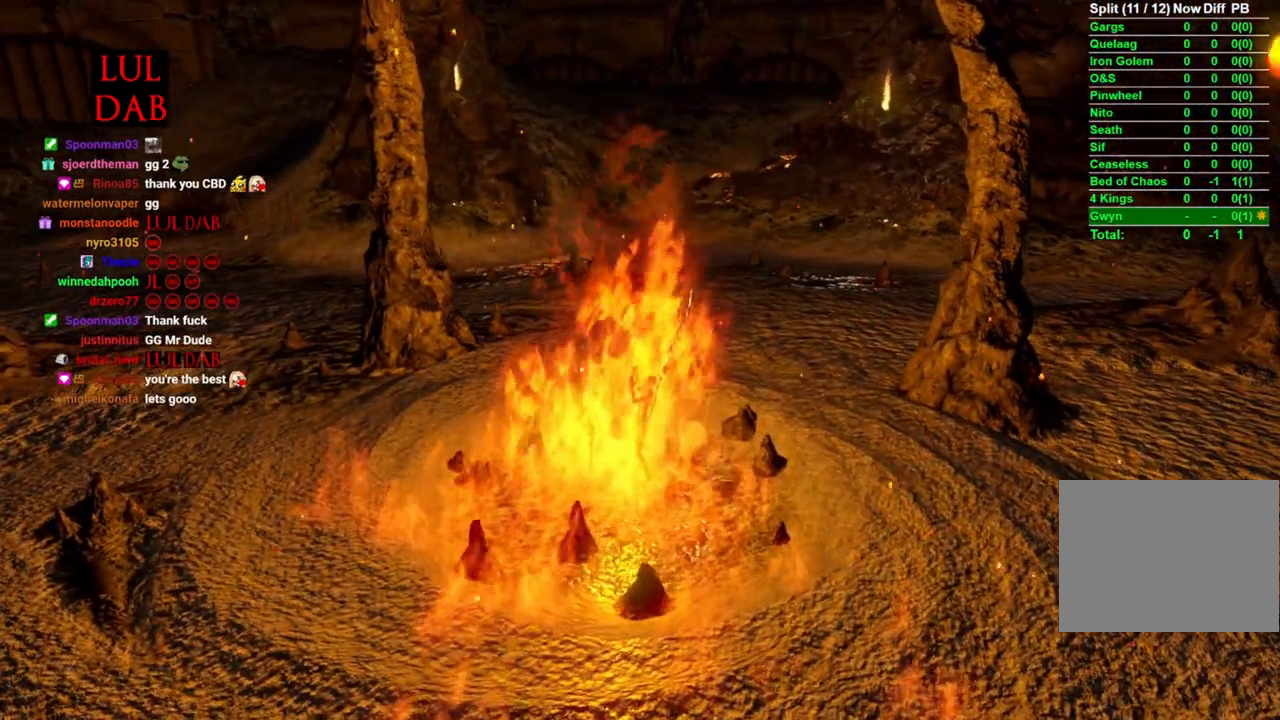
Gameplay with a controller (PlayStation layout); each line is a JSON object with the inputs held at the frame after it. "events" lists button and stick changes between this image and that frame as [ms after this image, input, new state], when the widget could be followed in between.
{"buttons": ["R1"], "left_stick": "center", "right_stick": "center", "events": [[217, "R1", "down"], [300, "R1", "up"], [500, "R1", "down"]]}
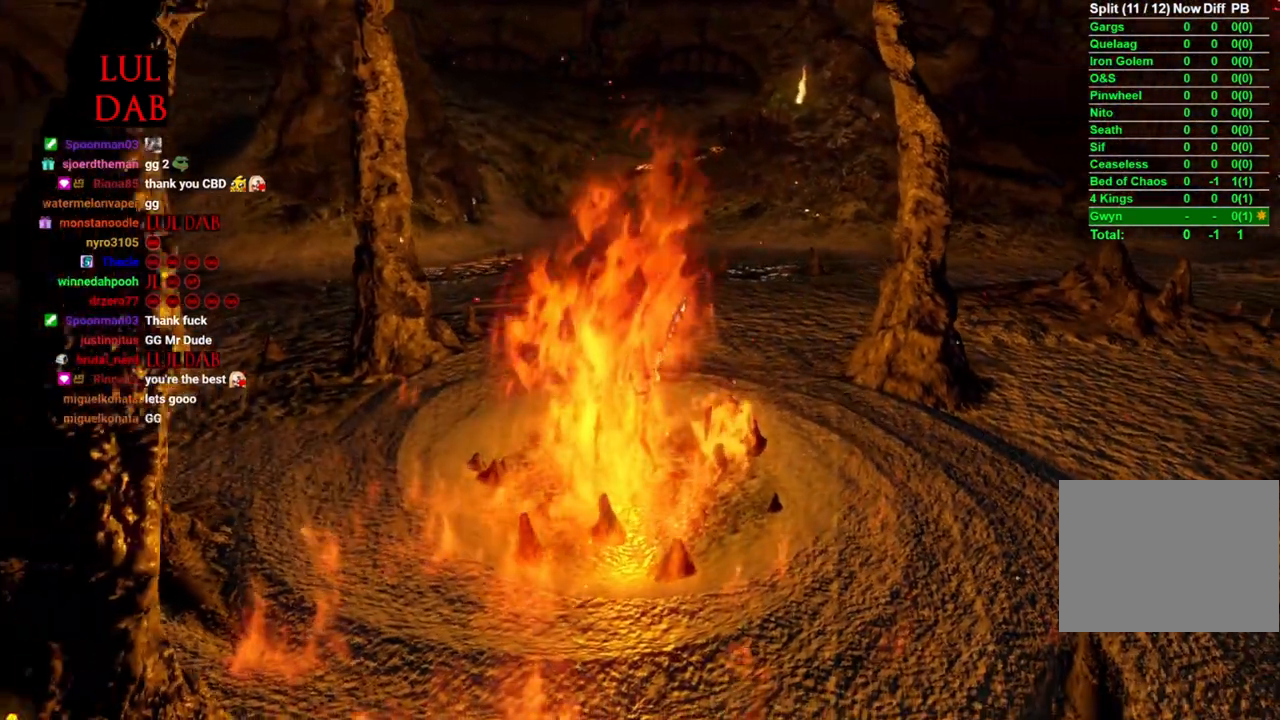
{"buttons": [], "left_stick": "center", "right_stick": "center", "events": [[17, "R1", "up"]]}
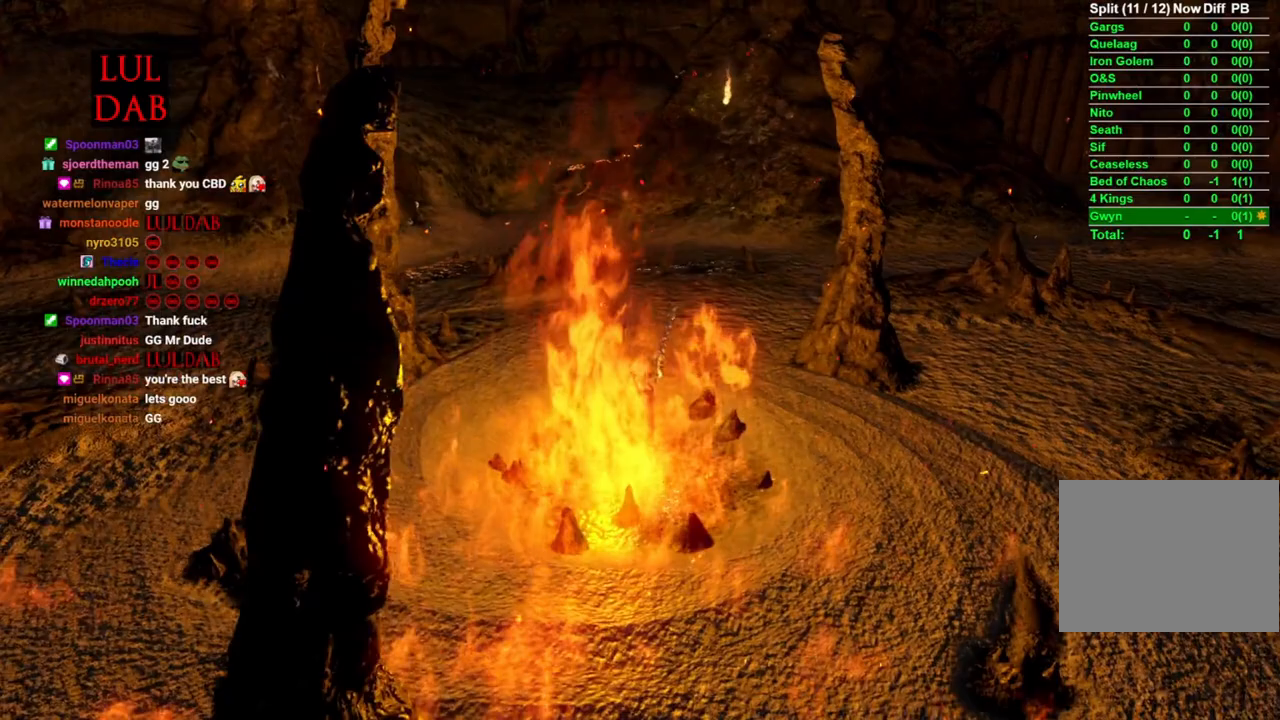
{"buttons": [], "left_stick": "center", "right_stick": "center", "events": []}
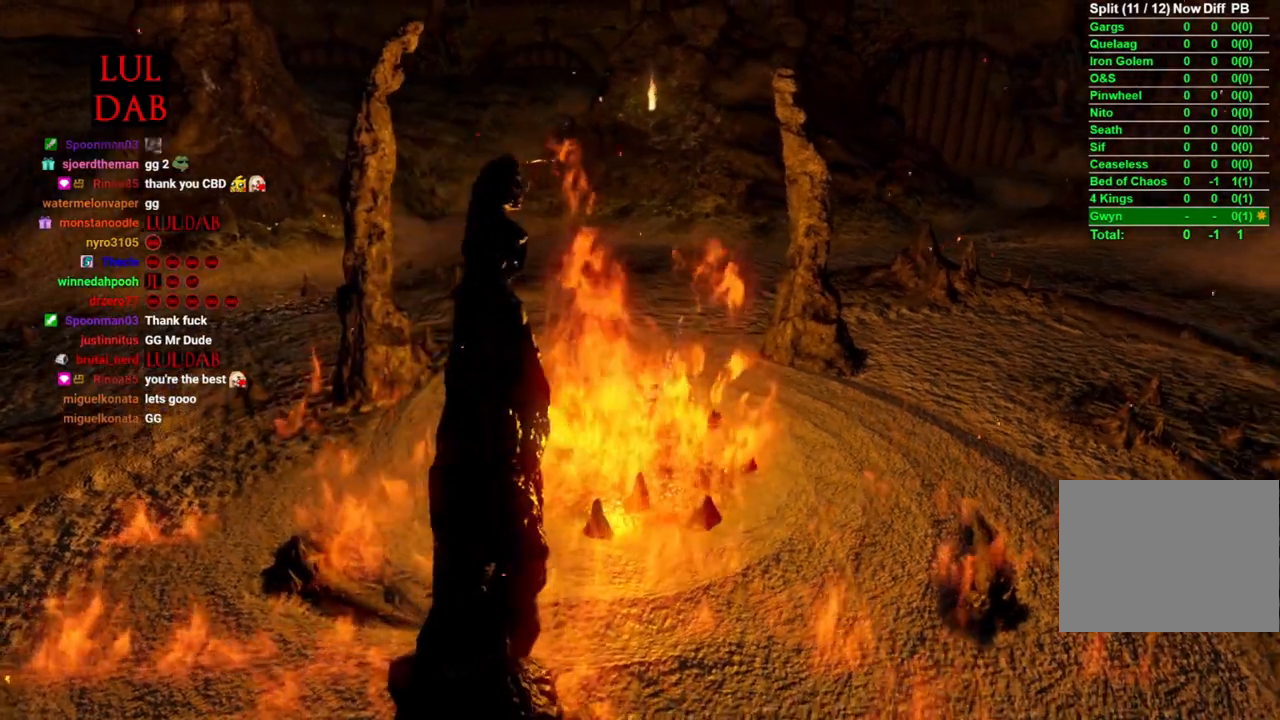
{"buttons": [], "left_stick": "center", "right_stick": "center", "events": []}
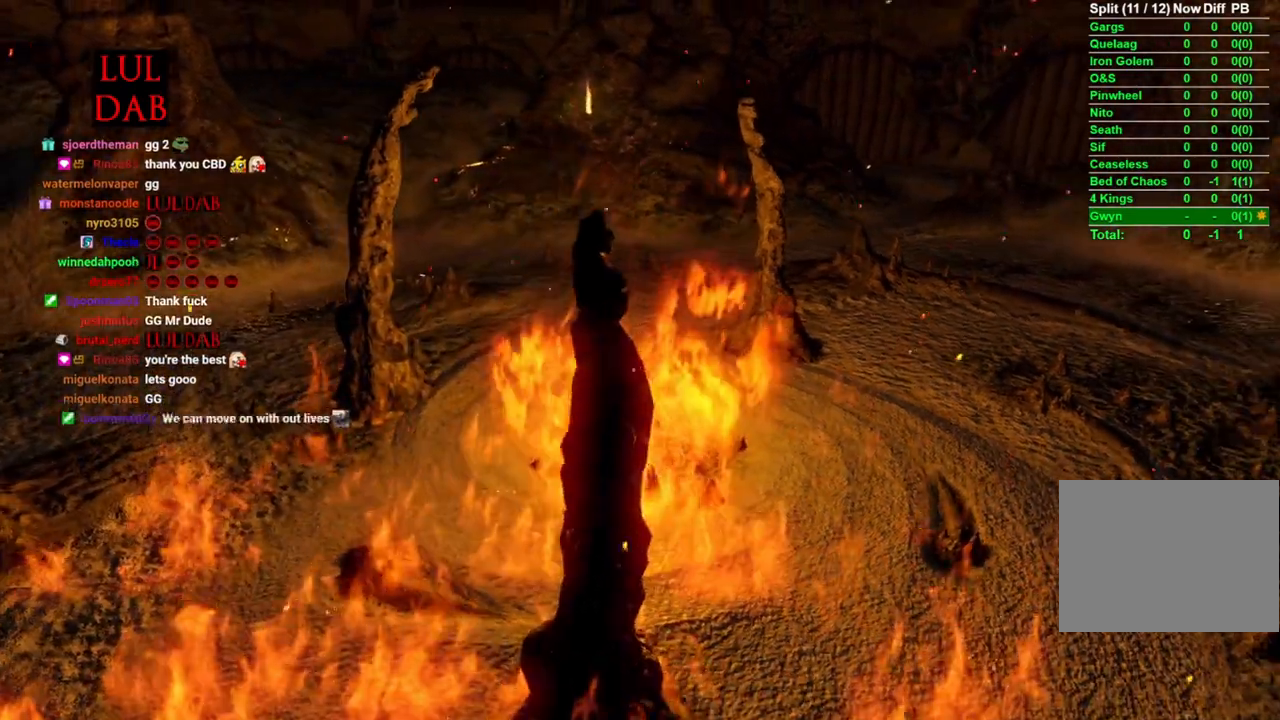
{"buttons": [], "left_stick": "center", "right_stick": "center", "events": []}
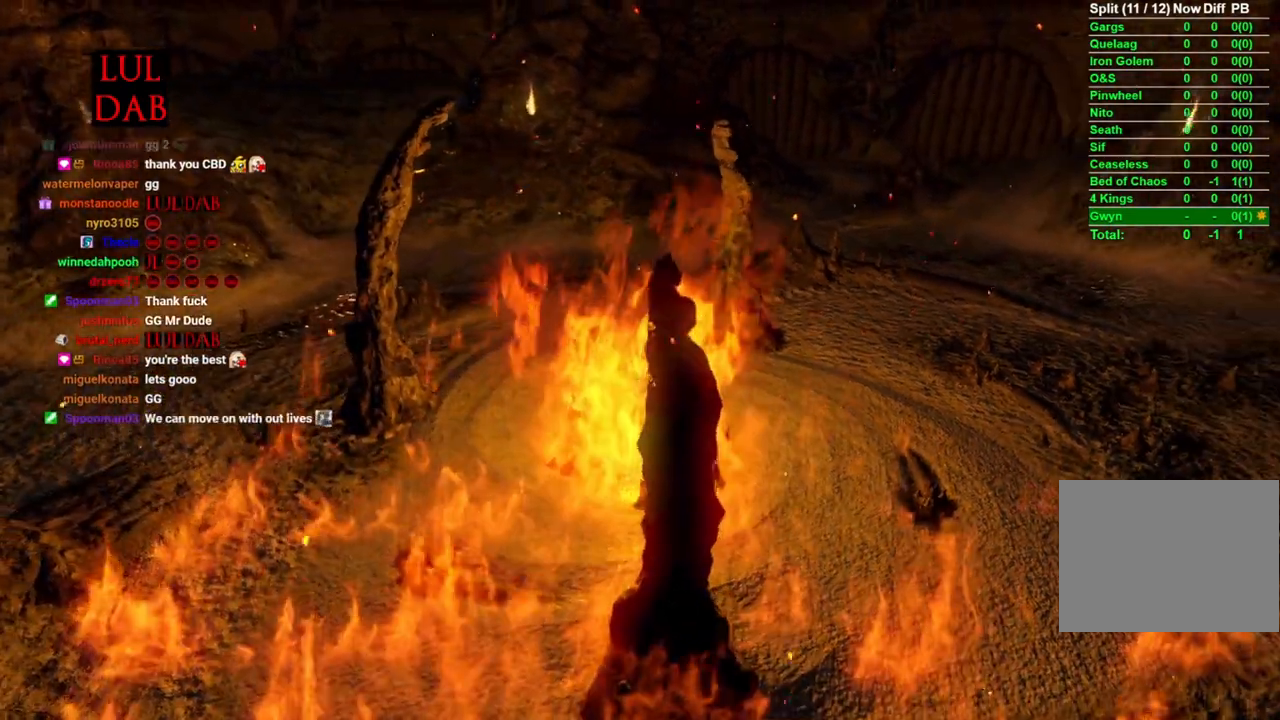
{"buttons": [], "left_stick": "center", "right_stick": "center", "events": []}
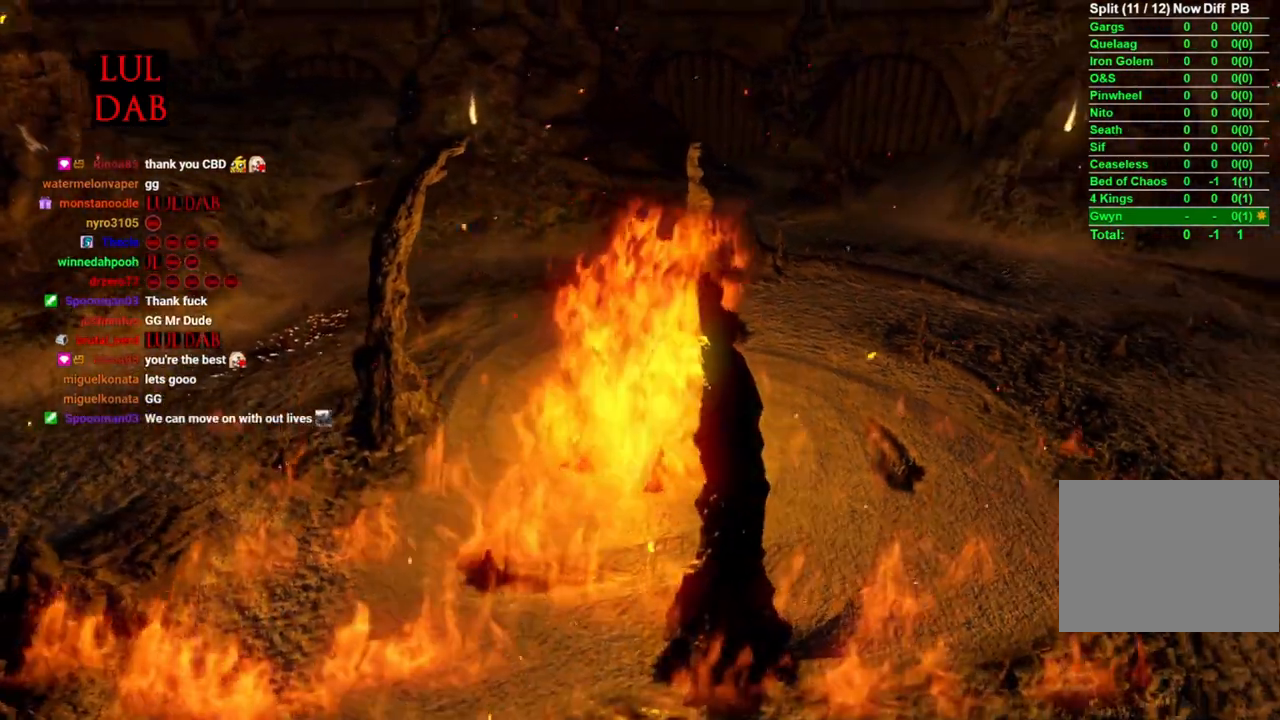
{"buttons": ["L1"], "left_stick": "center", "right_stick": "center", "events": [[17, "L1", "down"]]}
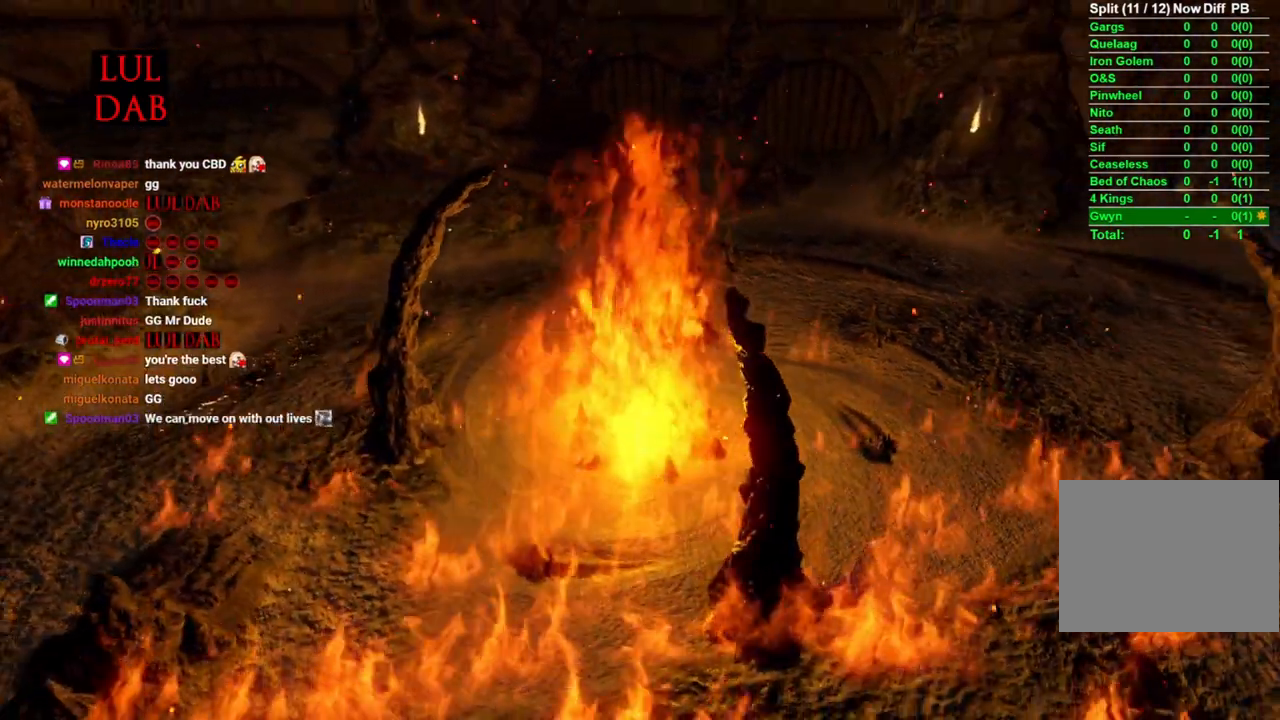
{"buttons": [], "left_stick": "center", "right_stick": "center", "events": [[17, "L1", "up"], [117, "L1", "down"], [183, "L1", "up"]]}
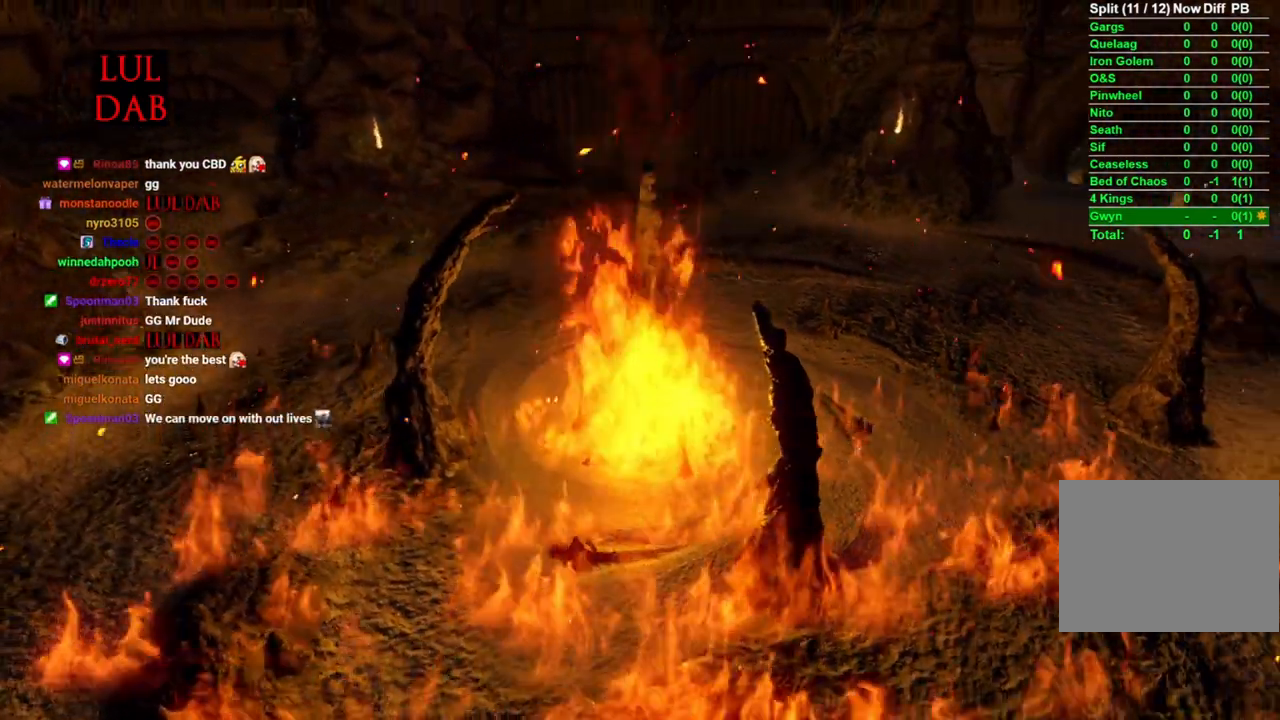
{"buttons": [], "left_stick": "center", "right_stick": "center", "events": []}
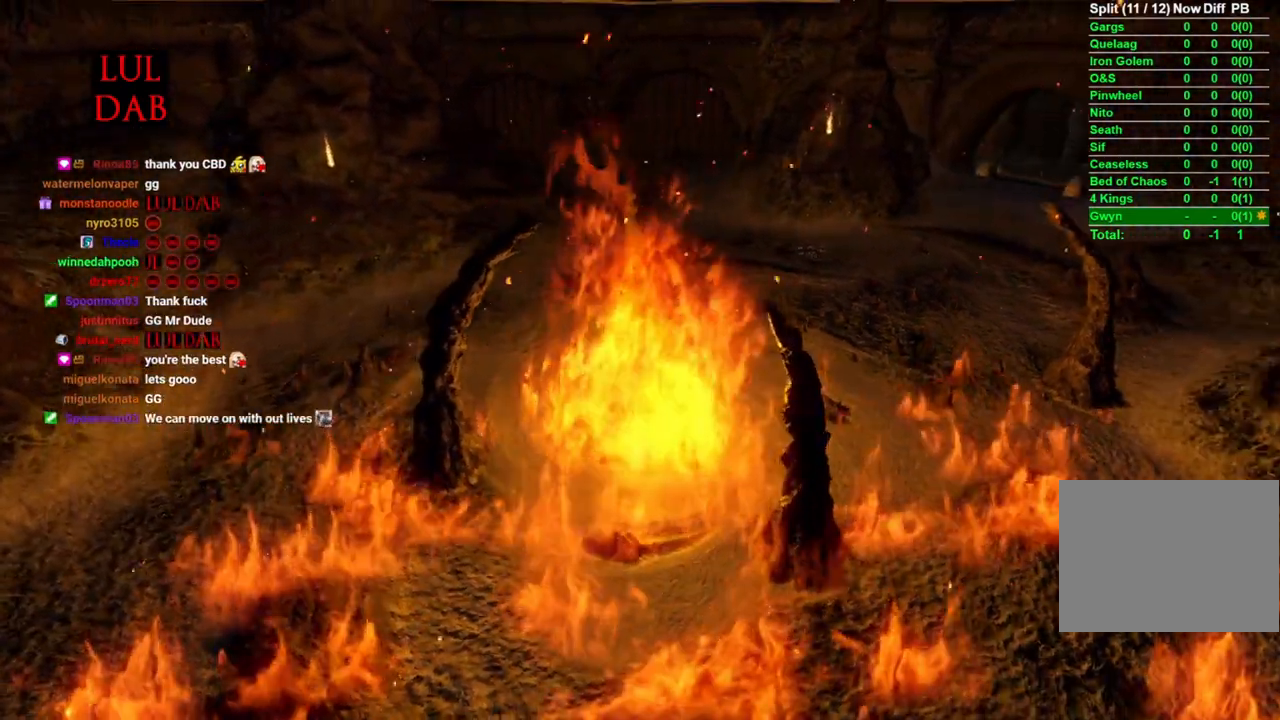
{"buttons": [], "left_stick": "center", "right_stick": "center", "events": []}
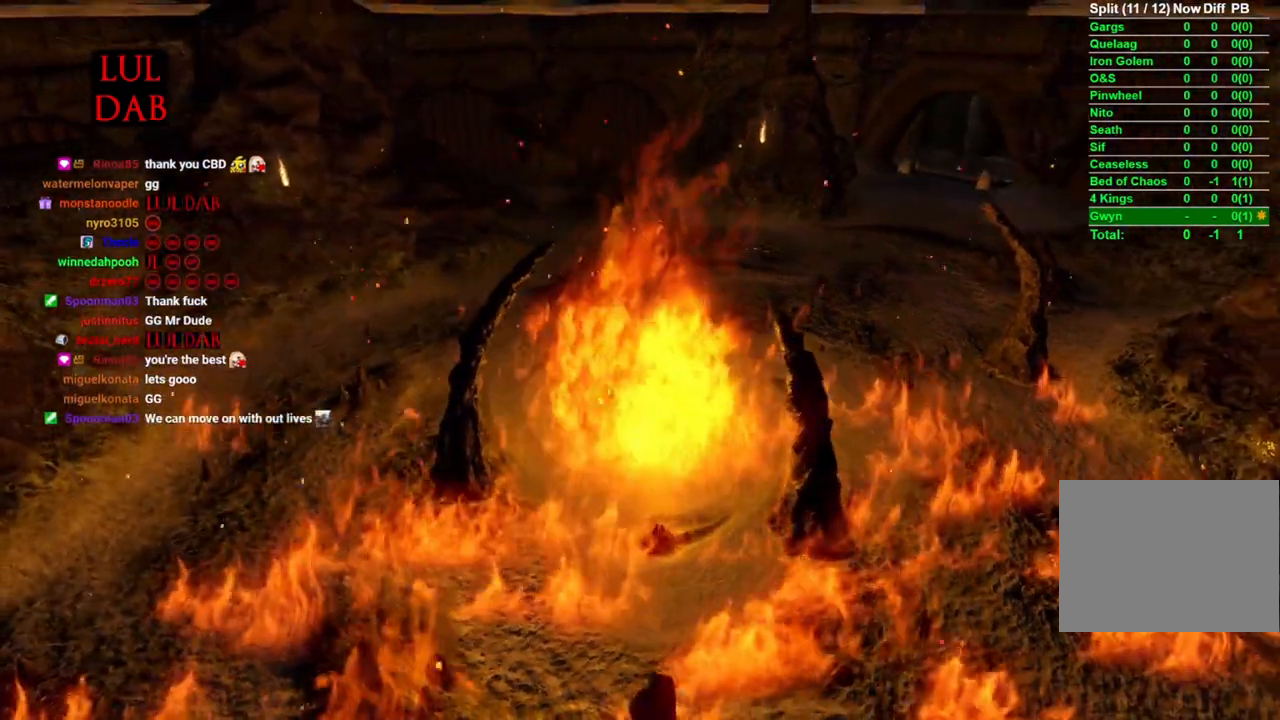
{"buttons": ["L1"], "left_stick": "center", "right_stick": "center", "events": [[17, "L1", "down"], [17, "R1", "down"], [67, "L1", "up"], [133, "L1", "down"], [350, "R1", "up"]]}
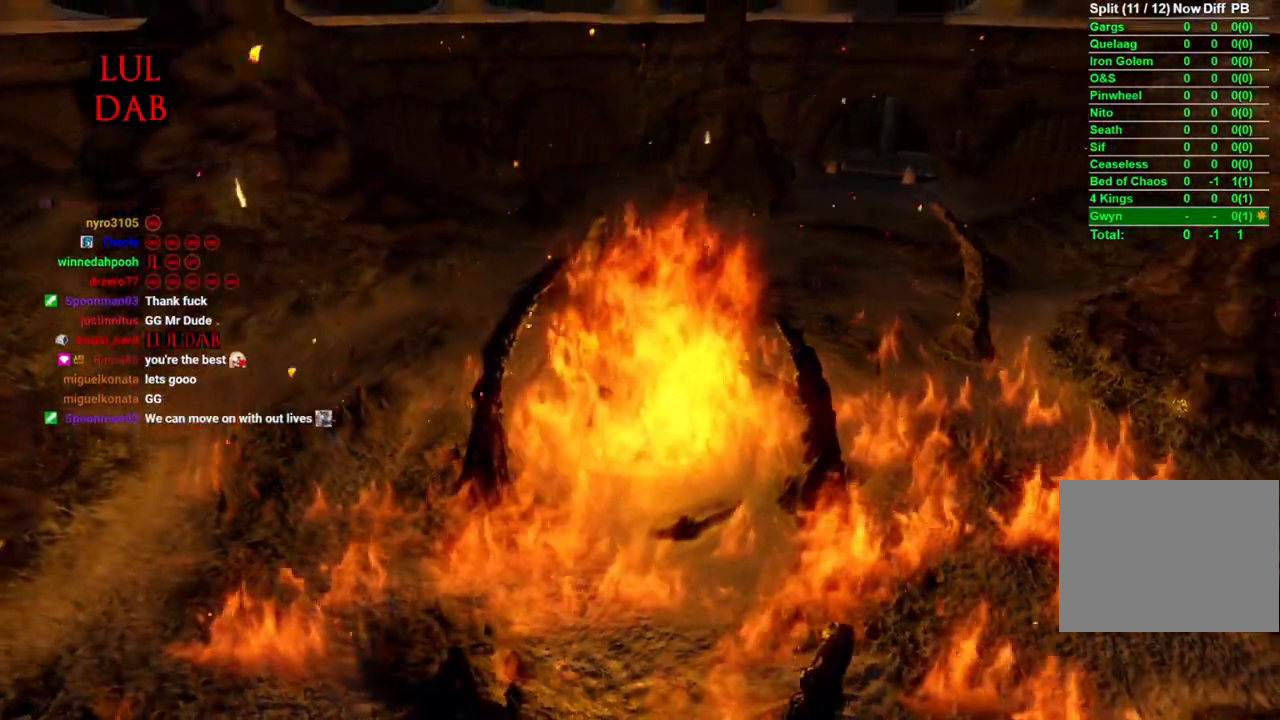
{"buttons": [], "left_stick": "center", "right_stick": "center", "events": [[83, "L1", "up"], [233, "L1", "down"], [400, "L1", "up"]]}
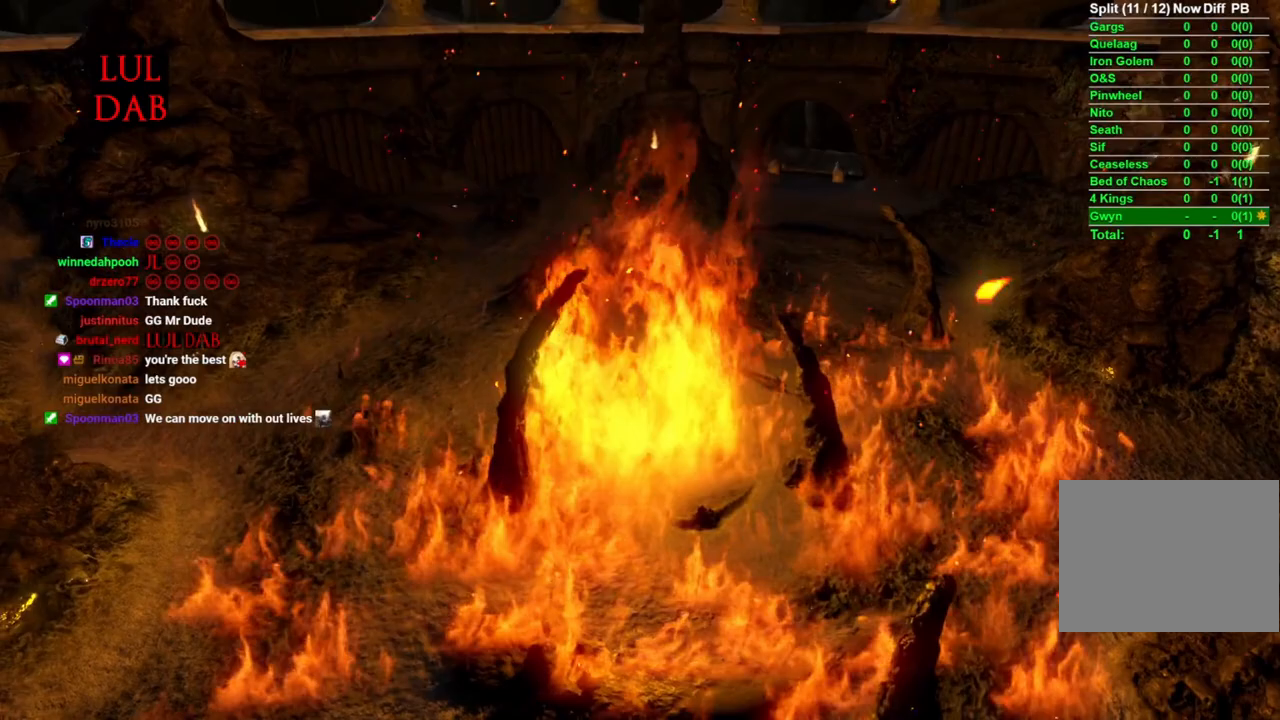
{"buttons": [], "left_stick": "center", "right_stick": "center", "events": []}
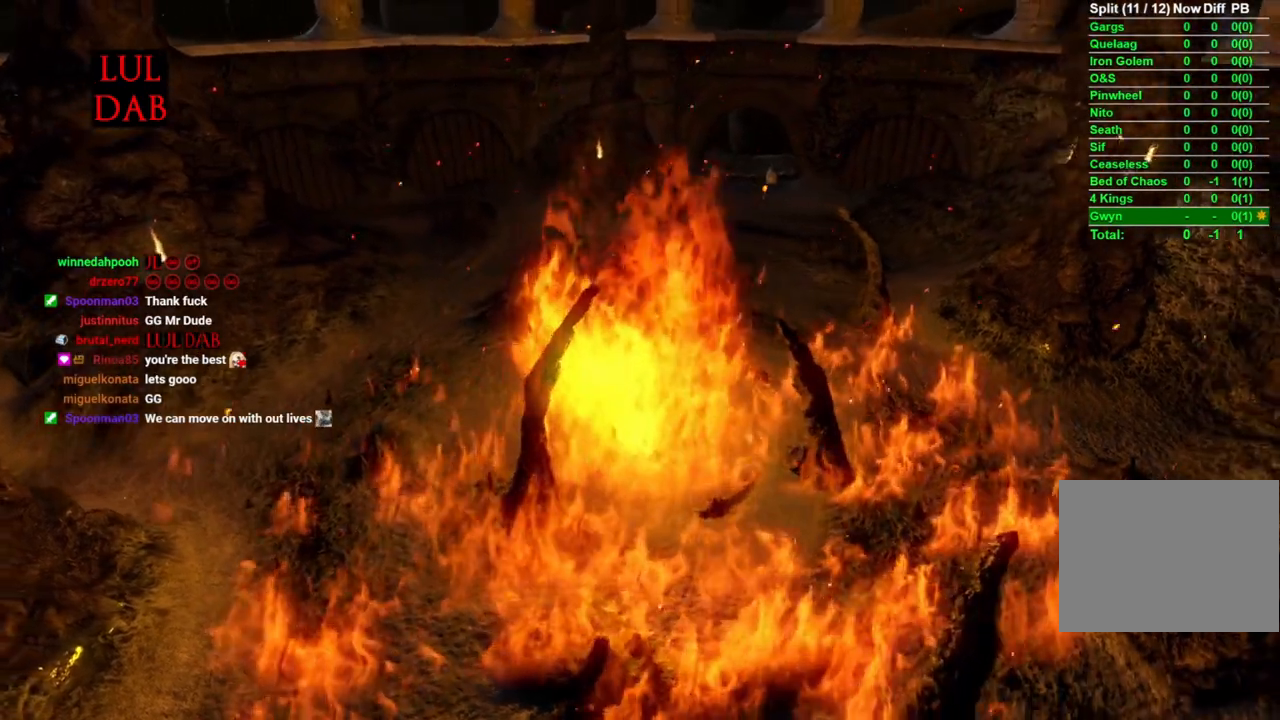
{"buttons": [], "left_stick": "center", "right_stick": "center", "events": []}
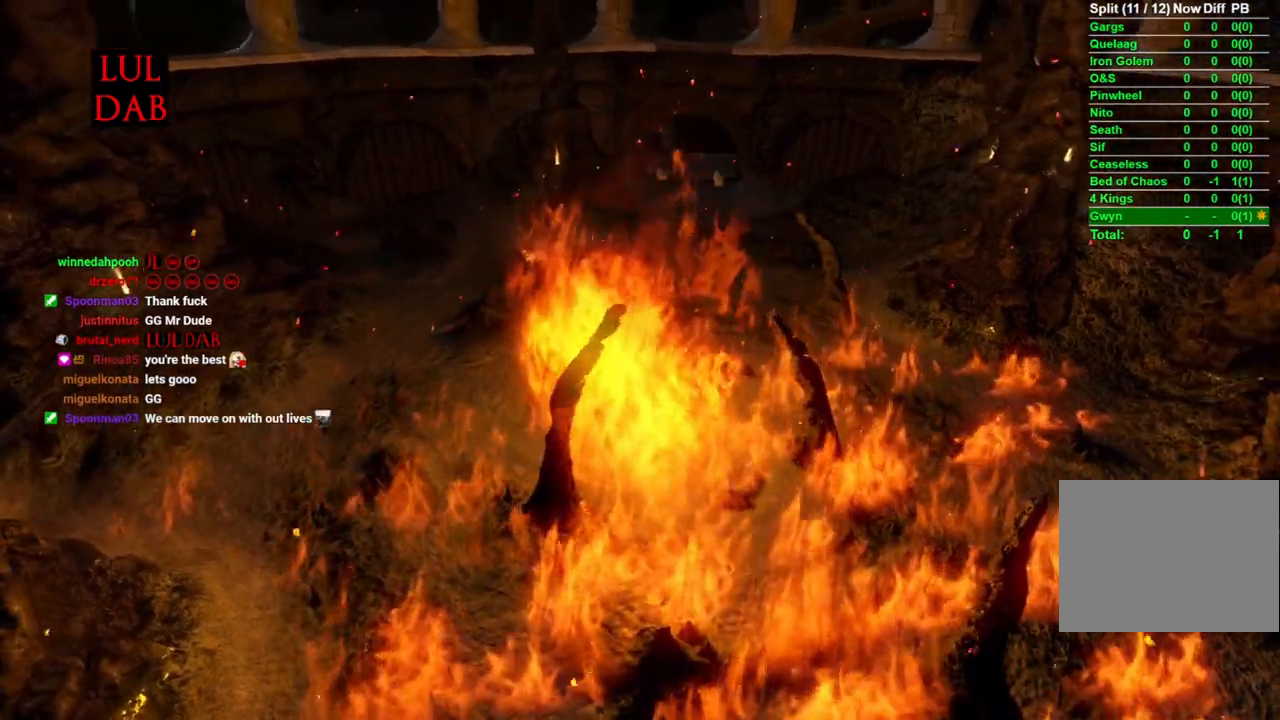
{"buttons": [], "left_stick": "center", "right_stick": "center", "events": []}
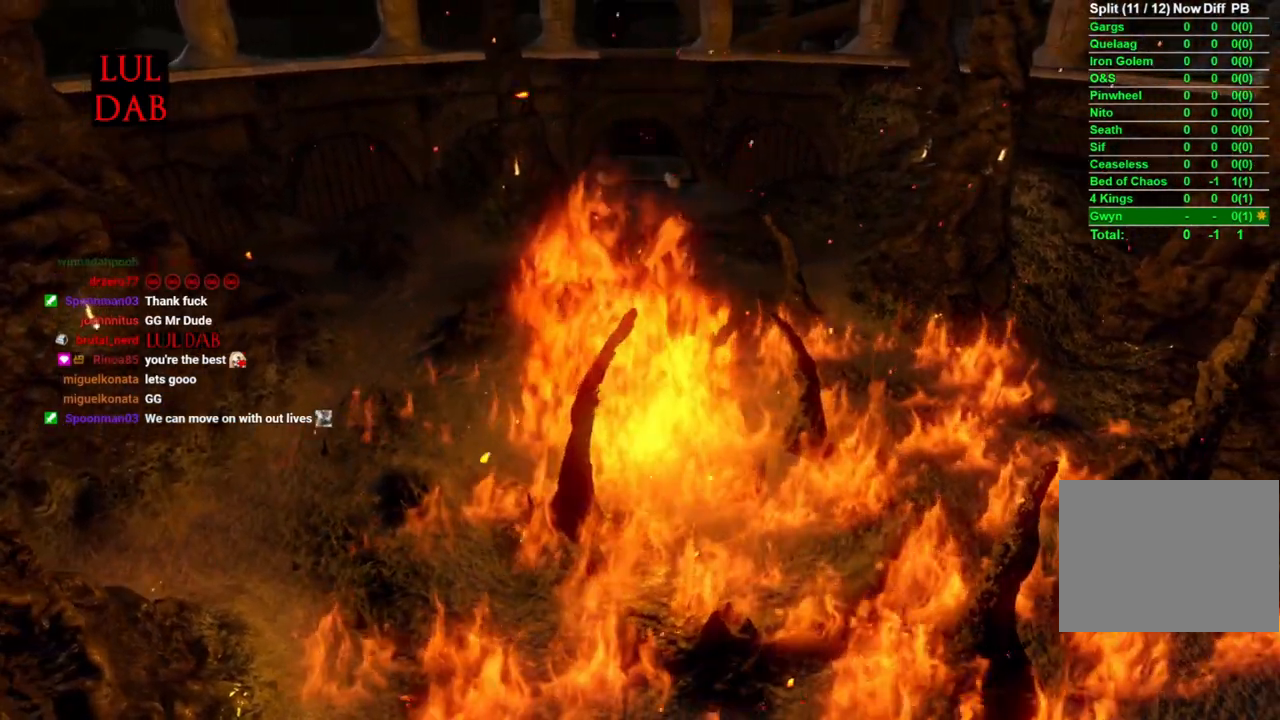
{"buttons": [], "left_stick": "center", "right_stick": "center", "events": []}
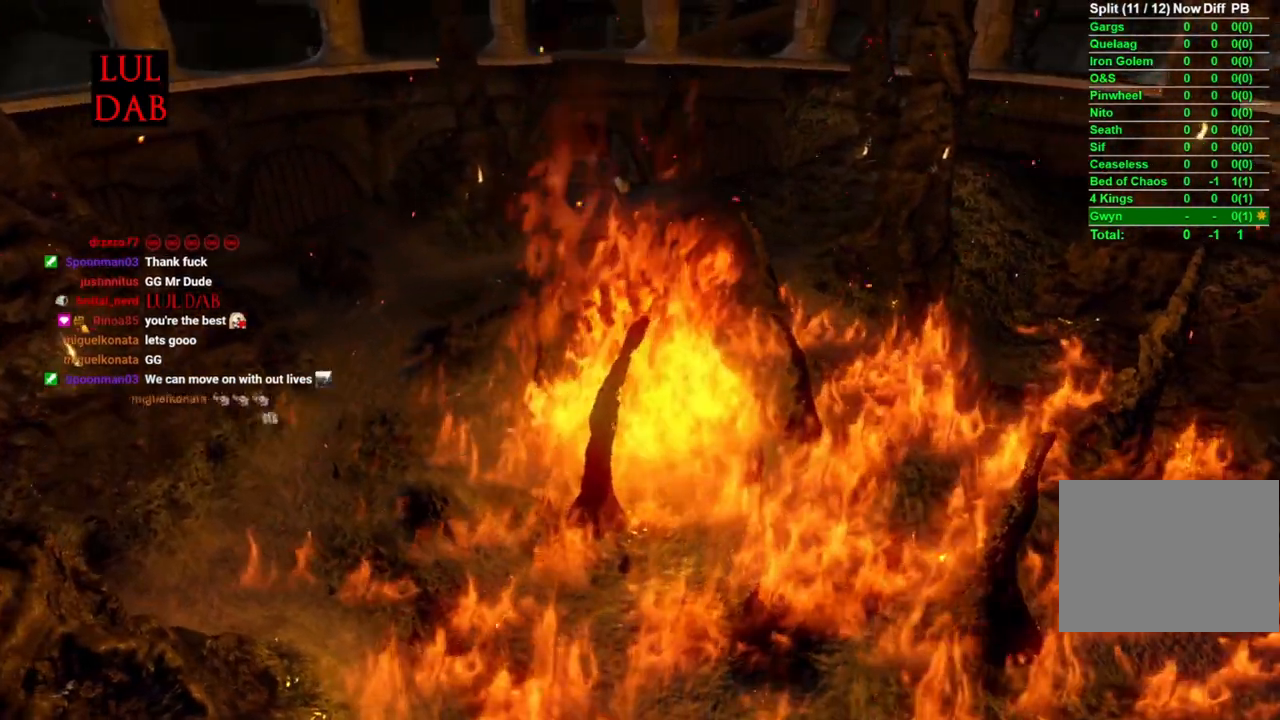
{"buttons": ["R1"], "left_stick": "center", "right_stick": "center", "events": [[500, "R1", "down"]]}
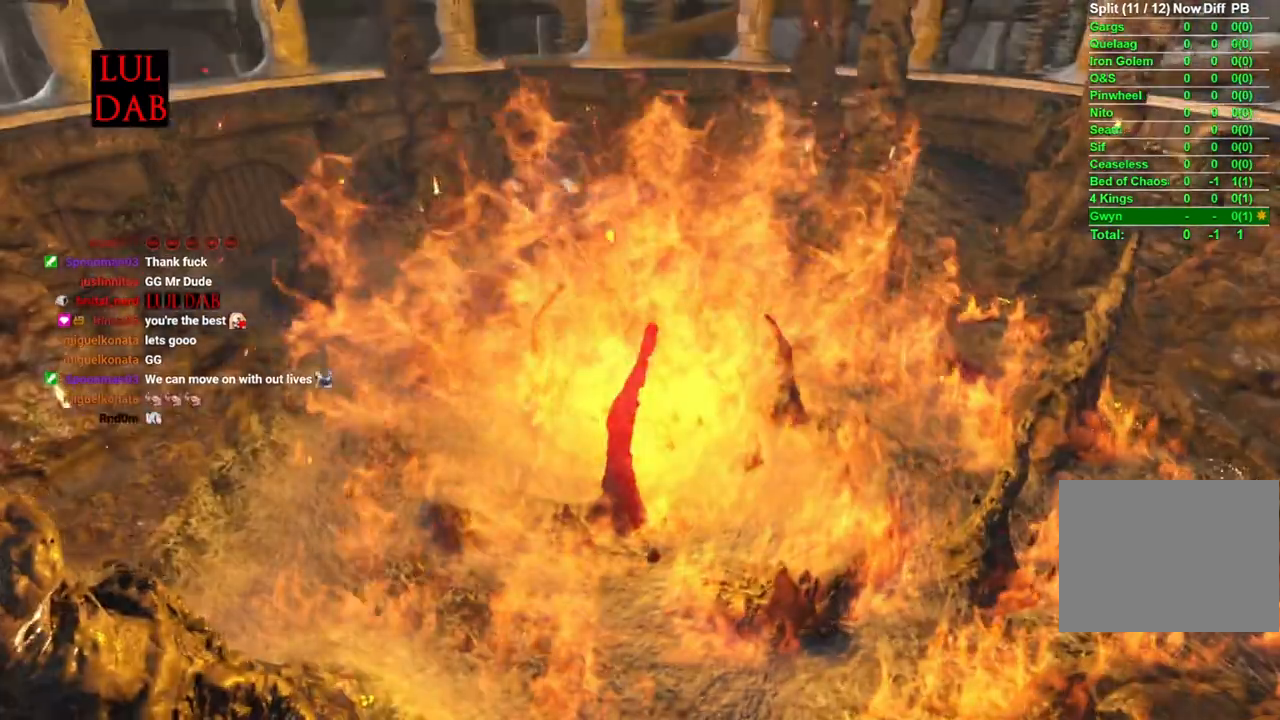
{"buttons": ["R1"], "left_stick": "center", "right_stick": "center", "events": [[150, "L1", "down"], [200, "L1", "up"]]}
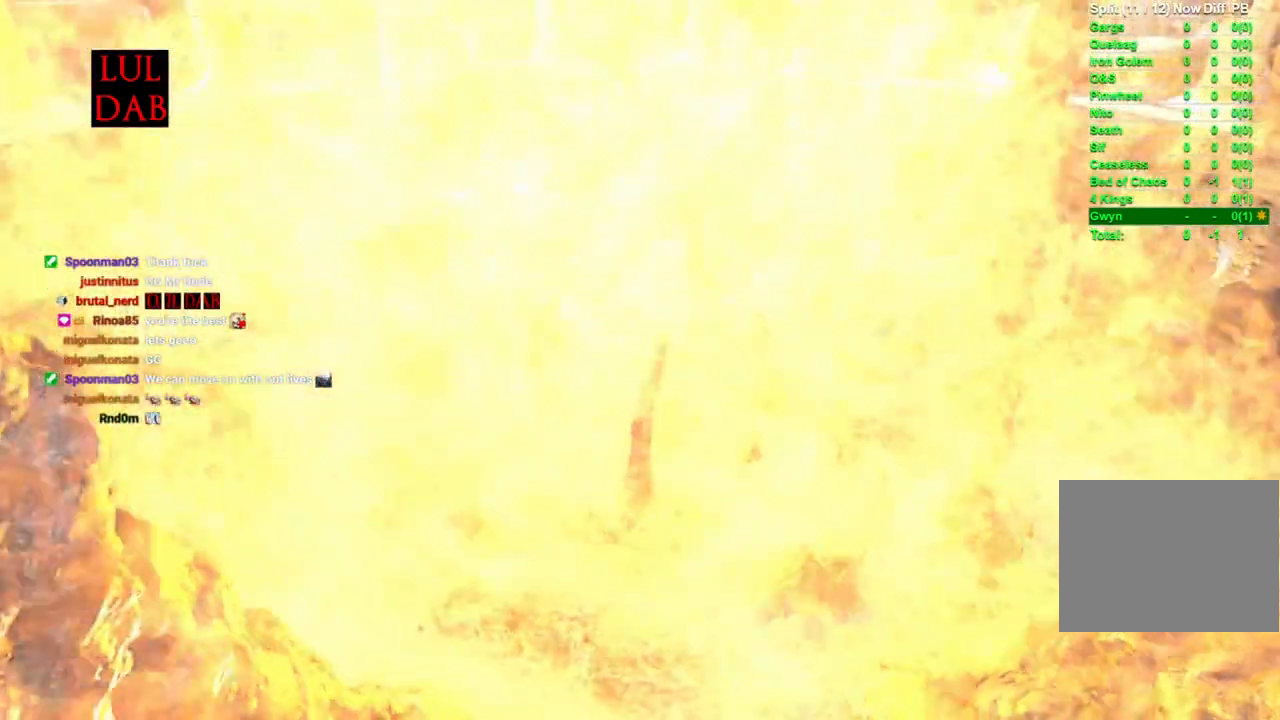
{"buttons": ["R1"], "left_stick": "center", "right_stick": "center", "events": []}
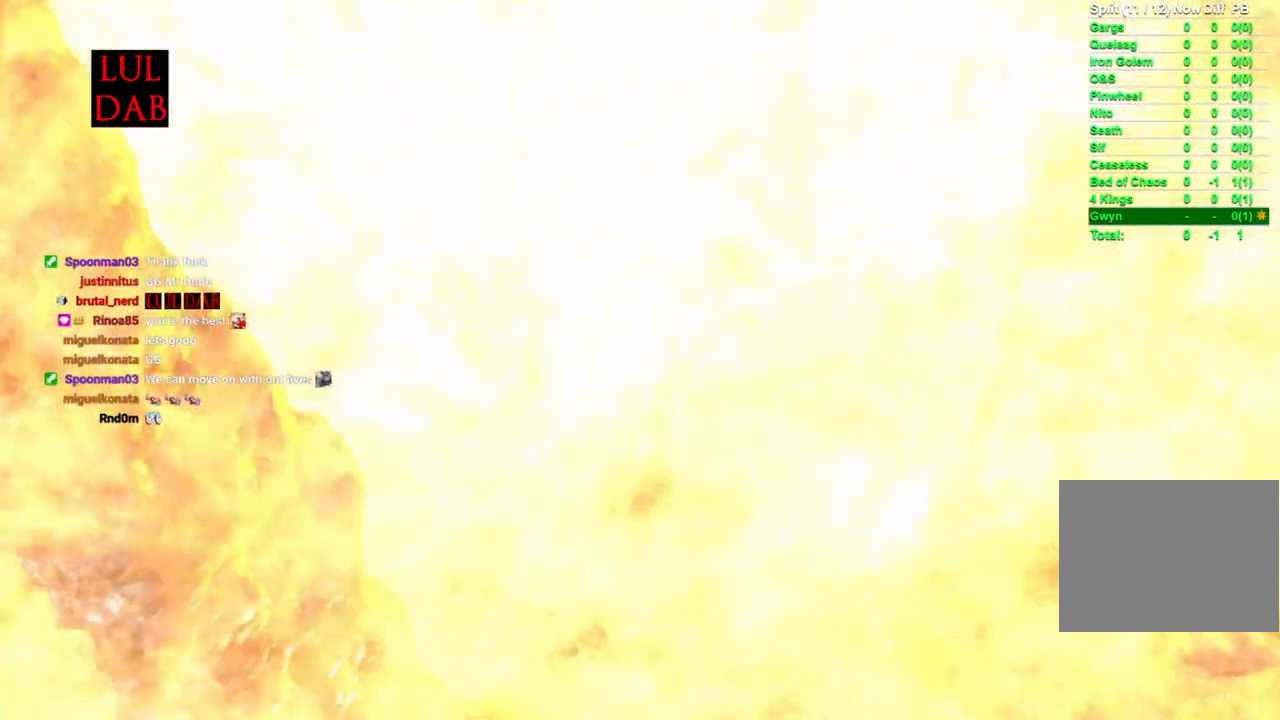
{"buttons": ["R1"], "left_stick": "center", "right_stick": "center", "events": []}
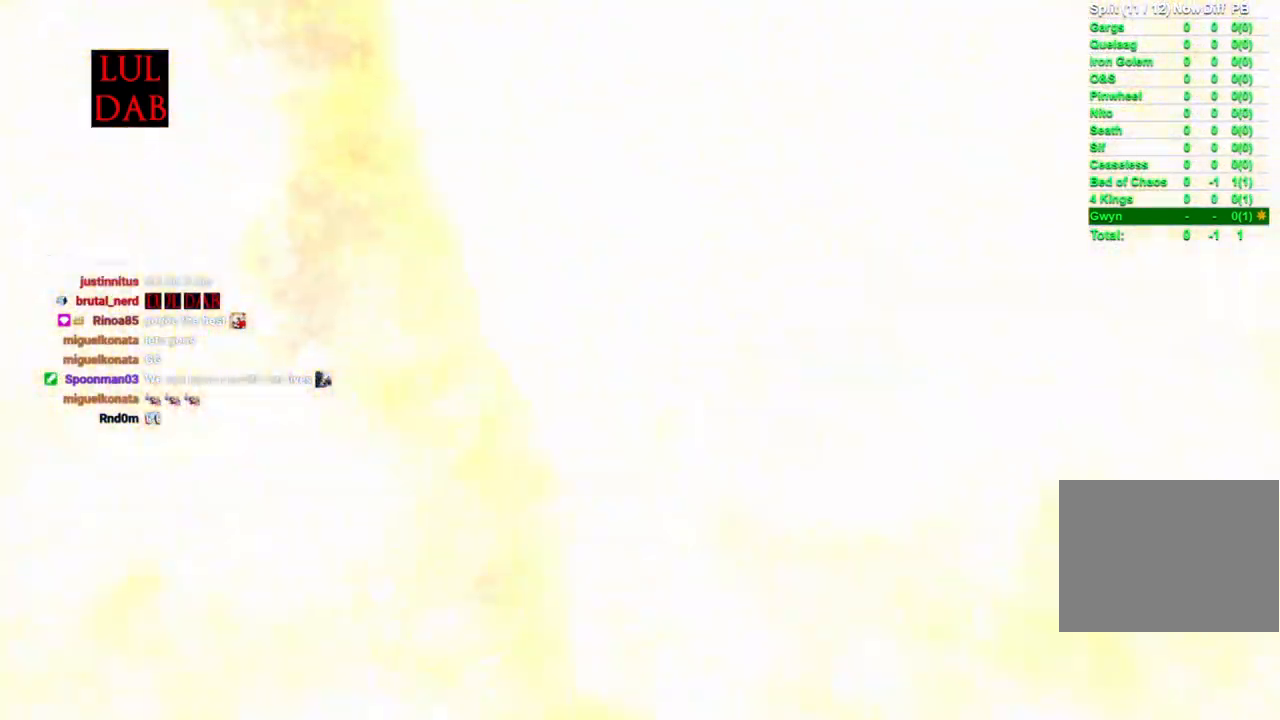
{"buttons": [], "left_stick": "center", "right_stick": "center", "events": [[317, "R1", "up"]]}
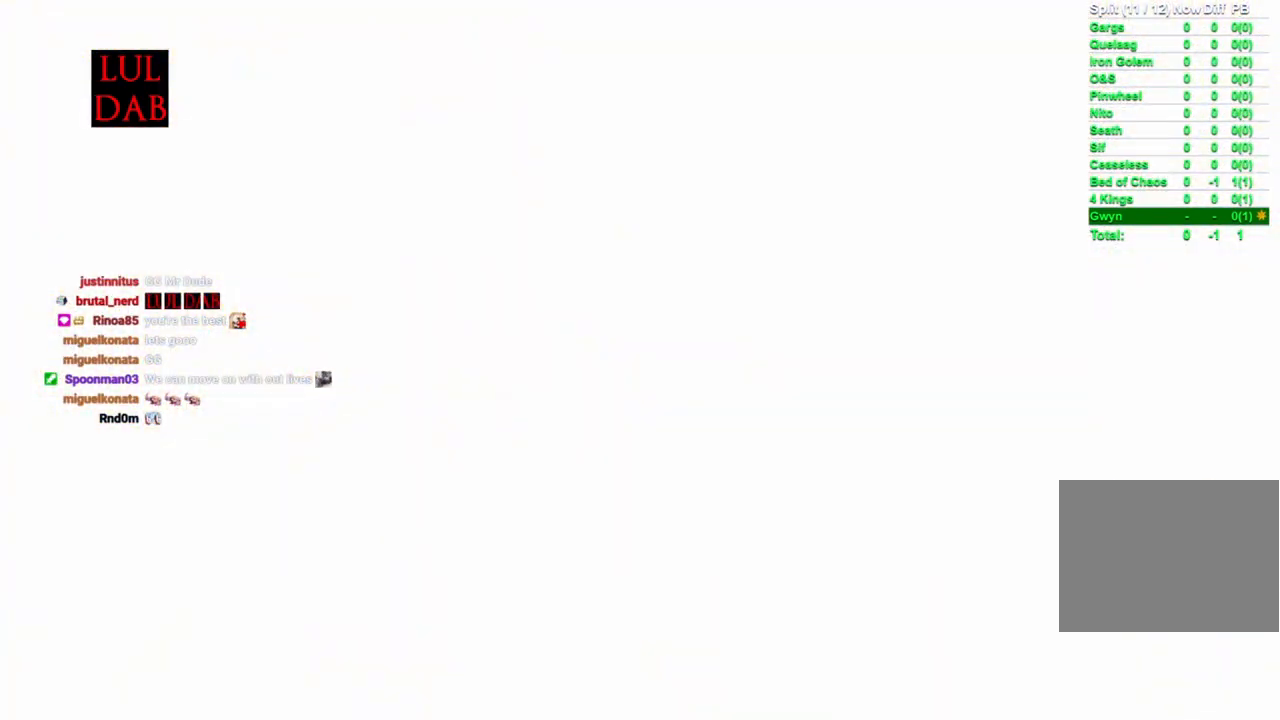
{"buttons": ["R1"], "left_stick": "center", "right_stick": "center", "events": [[350, "R1", "down"]]}
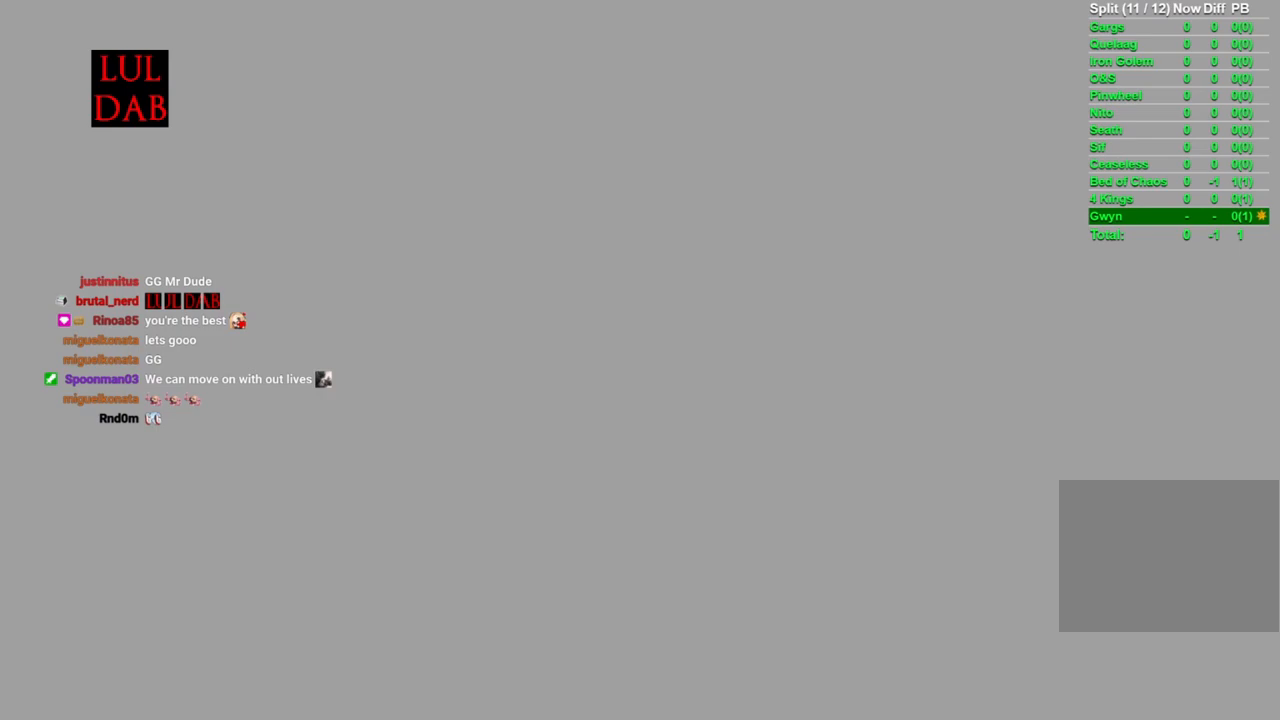
{"buttons": [], "left_stick": "center", "right_stick": "center", "events": [[283, "R1", "up"]]}